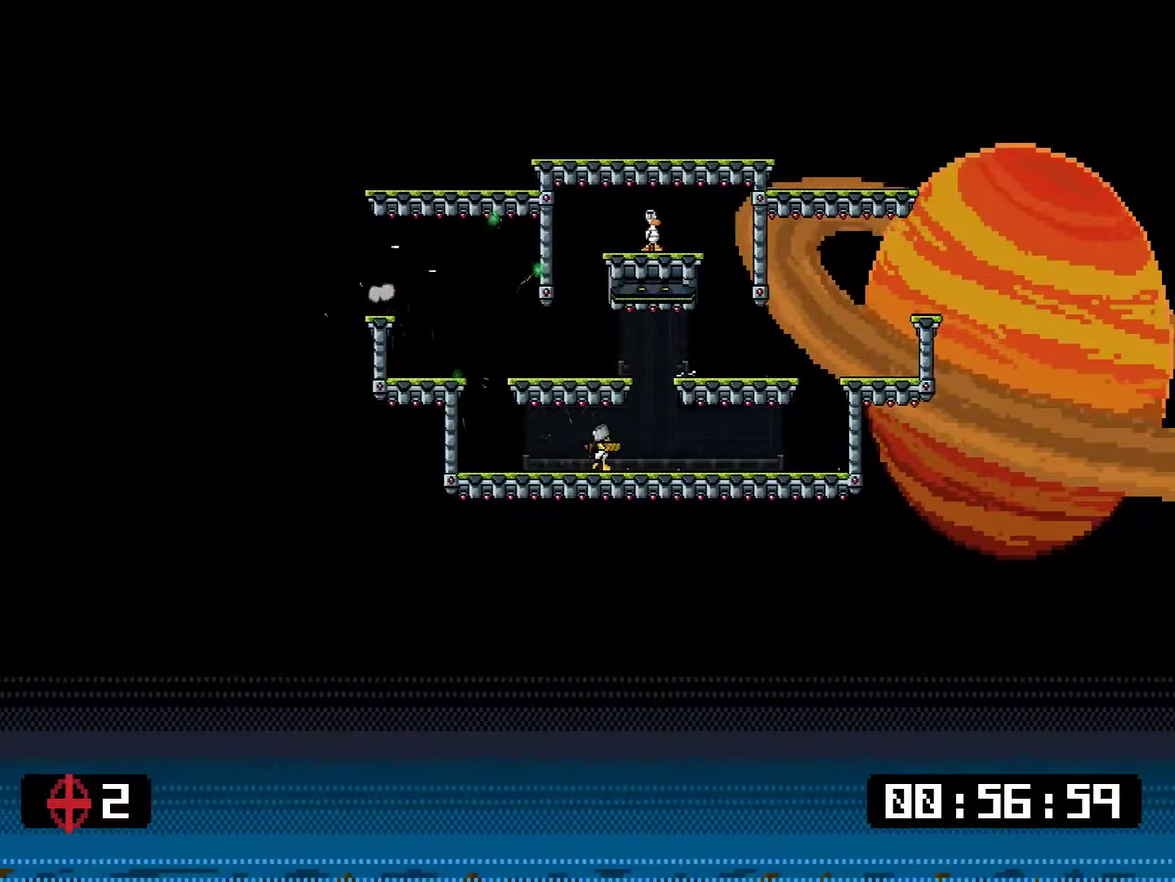
Gameplay with a controller (PlayStation layout); each line is a JSON object with the inputs held at the frame after it. "events" lists button and stick changes between this image and that frame as [ms after this image, input, new state], when the widget could be followed in between. Not read: L3 left_stick.
{"buttons": ["DPAD_LEFT"], "right_stick": "center", "events": [[117, "CROSS", "down"], [134, "DPAD_RIGHT", "up"], [167, "DPAD_LEFT", "down"], [367, "CROSS", "up"]]}
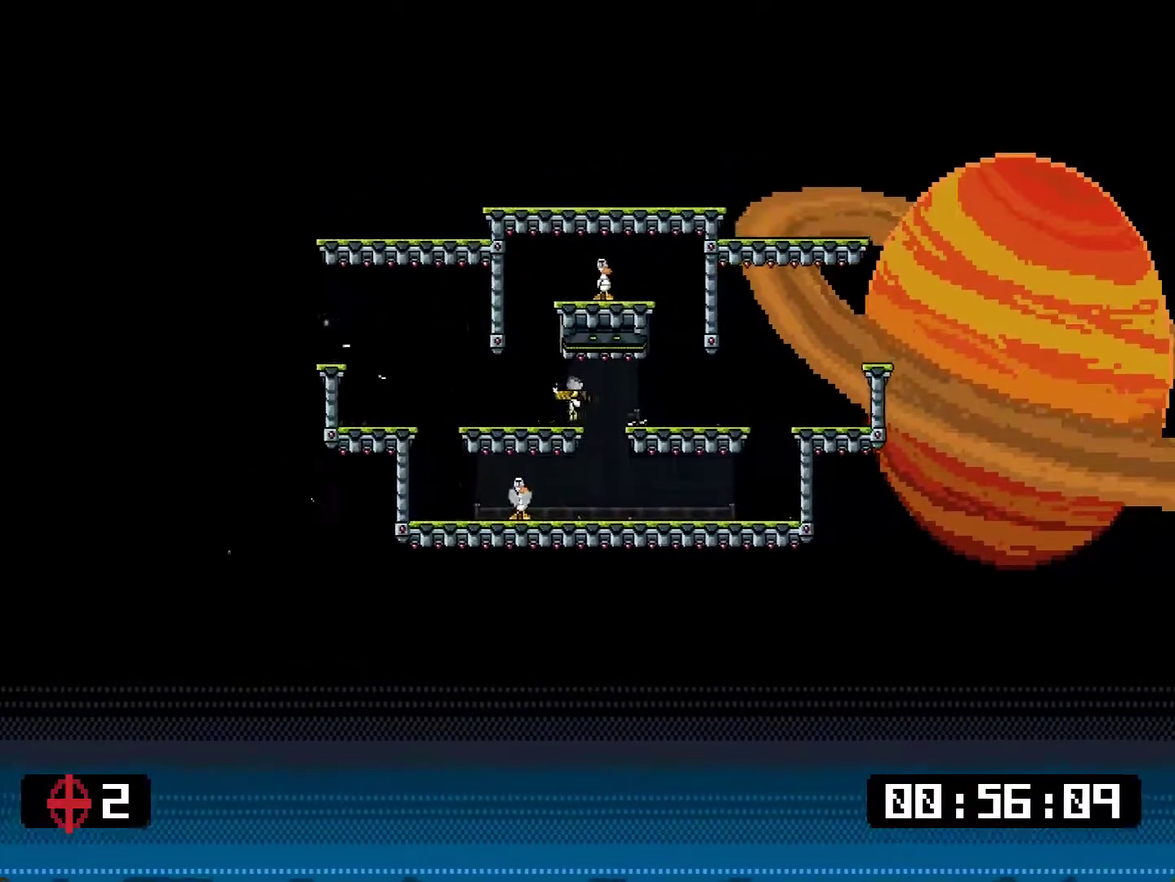
{"buttons": ["SQUARE"], "right_stick": "center", "events": [[33, "DPAD_LEFT", "up"], [67, "CROSS", "down"], [167, "DPAD_RIGHT", "down"], [300, "DPAD_RIGHT", "up"], [401, "CROSS", "up"], [434, "SQUARE", "down"]]}
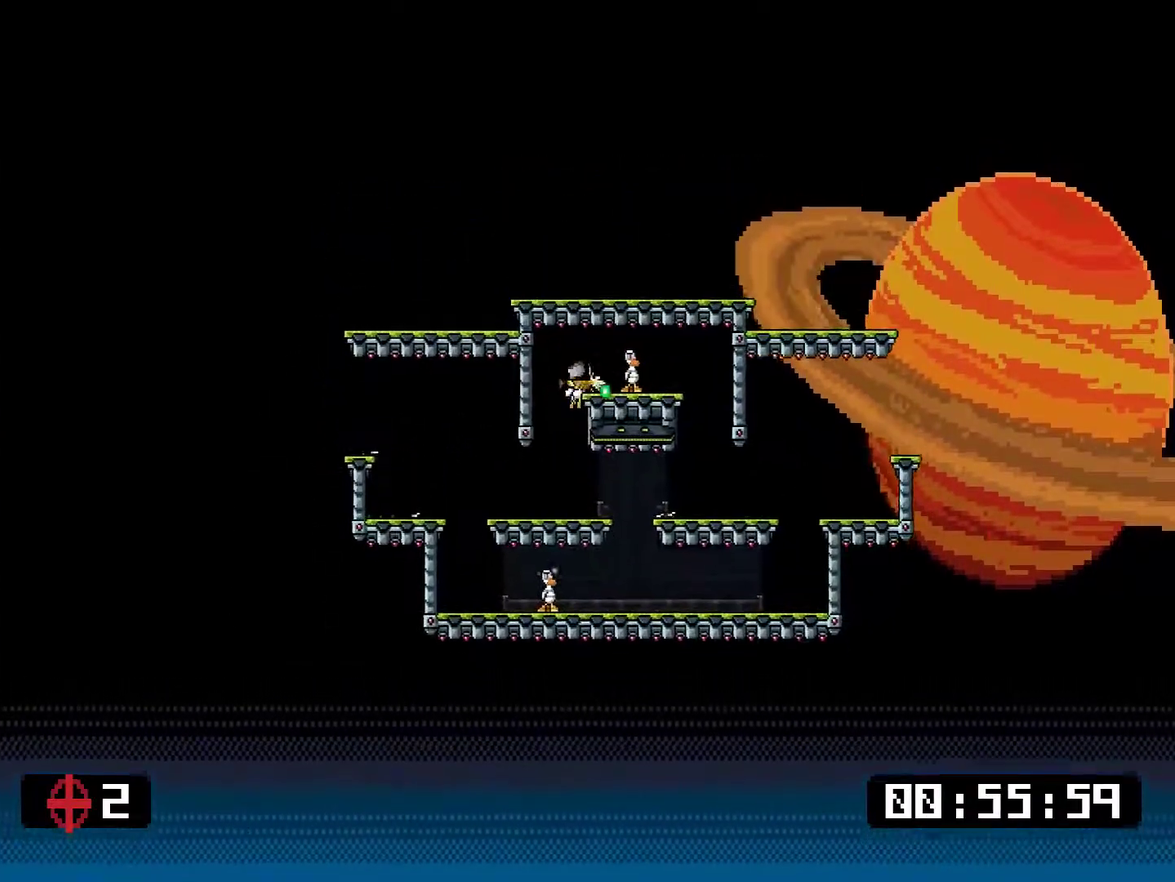
{"buttons": ["DPAD_RIGHT"], "right_stick": "center", "events": [[33, "SQUARE", "up"], [300, "DPAD_RIGHT", "down"]]}
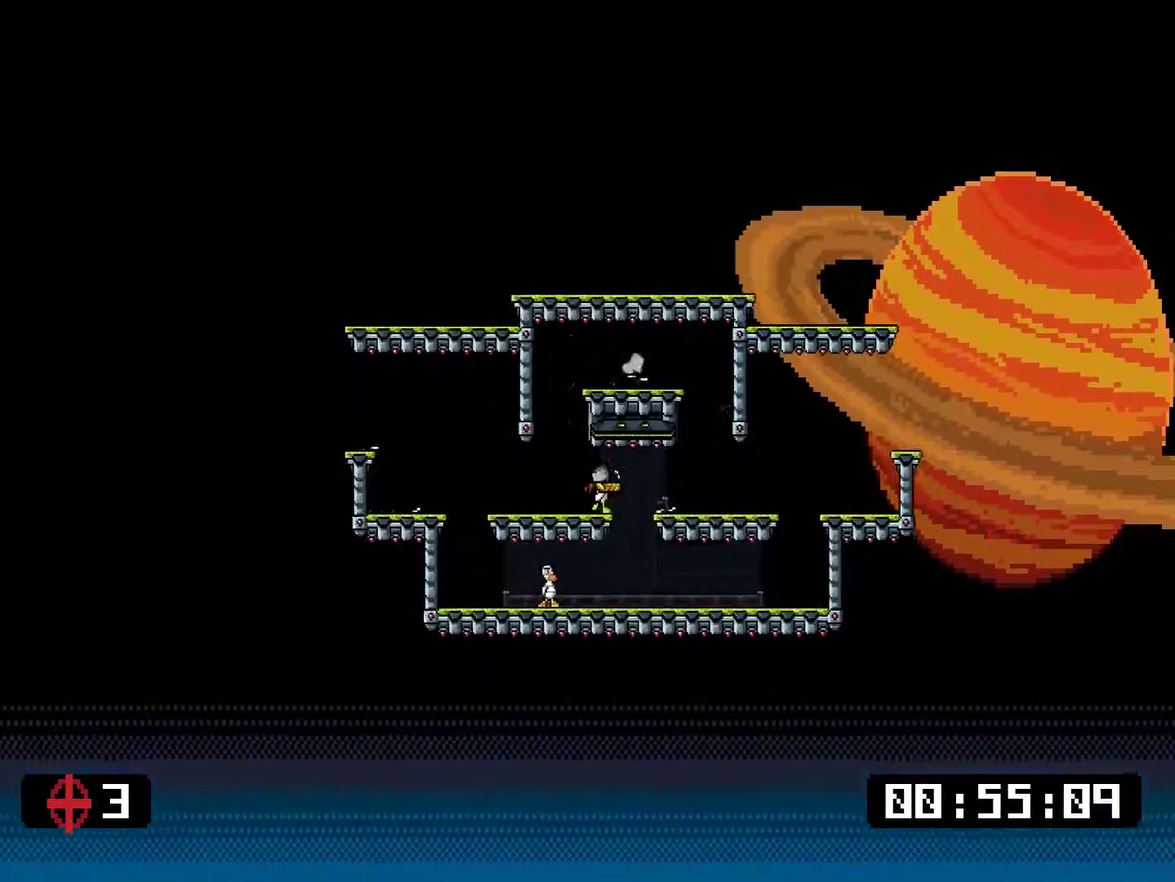
{"buttons": ["SQUARE", "DPAD_LEFT"], "right_stick": "center", "events": [[116, "DPAD_RIGHT", "up"], [150, "DPAD_LEFT", "down"], [383, "SQUARE", "down"]]}
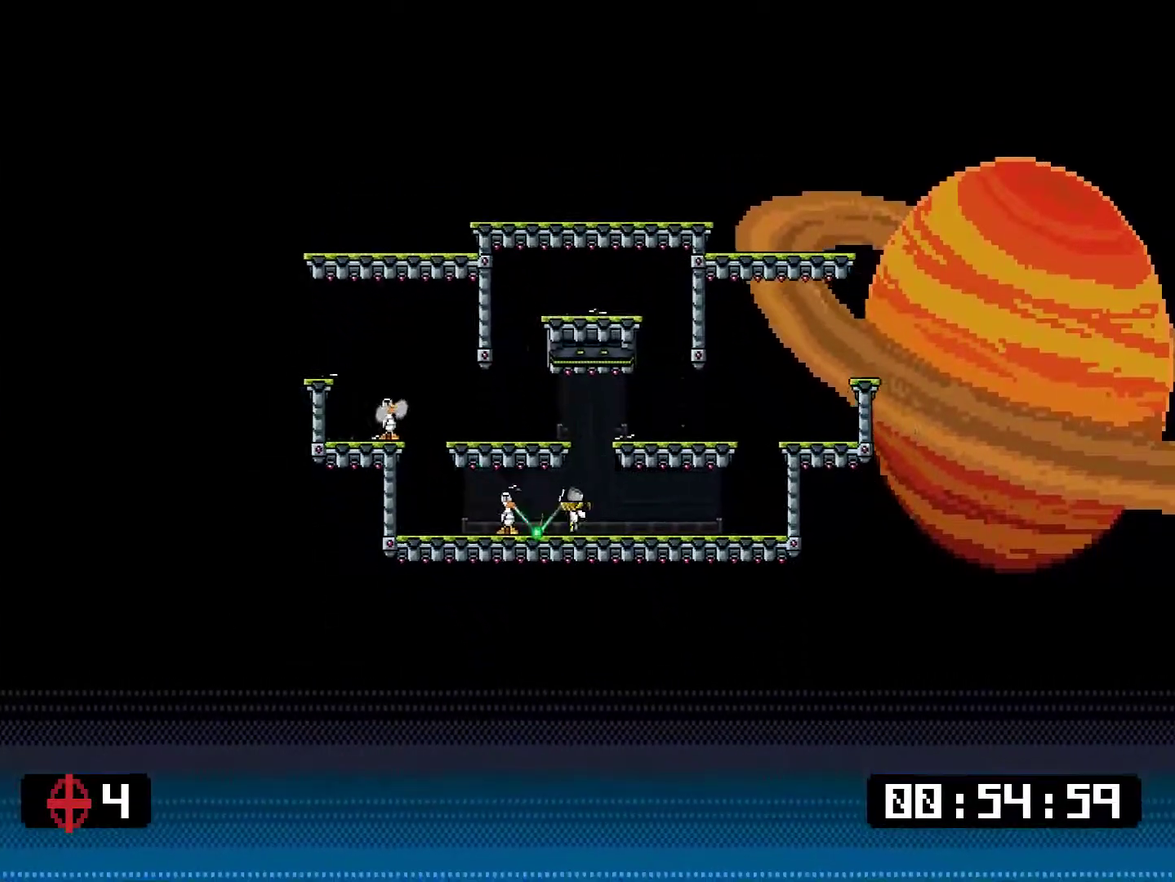
{"buttons": ["SQUARE", "DPAD_LEFT"], "right_stick": "center", "events": []}
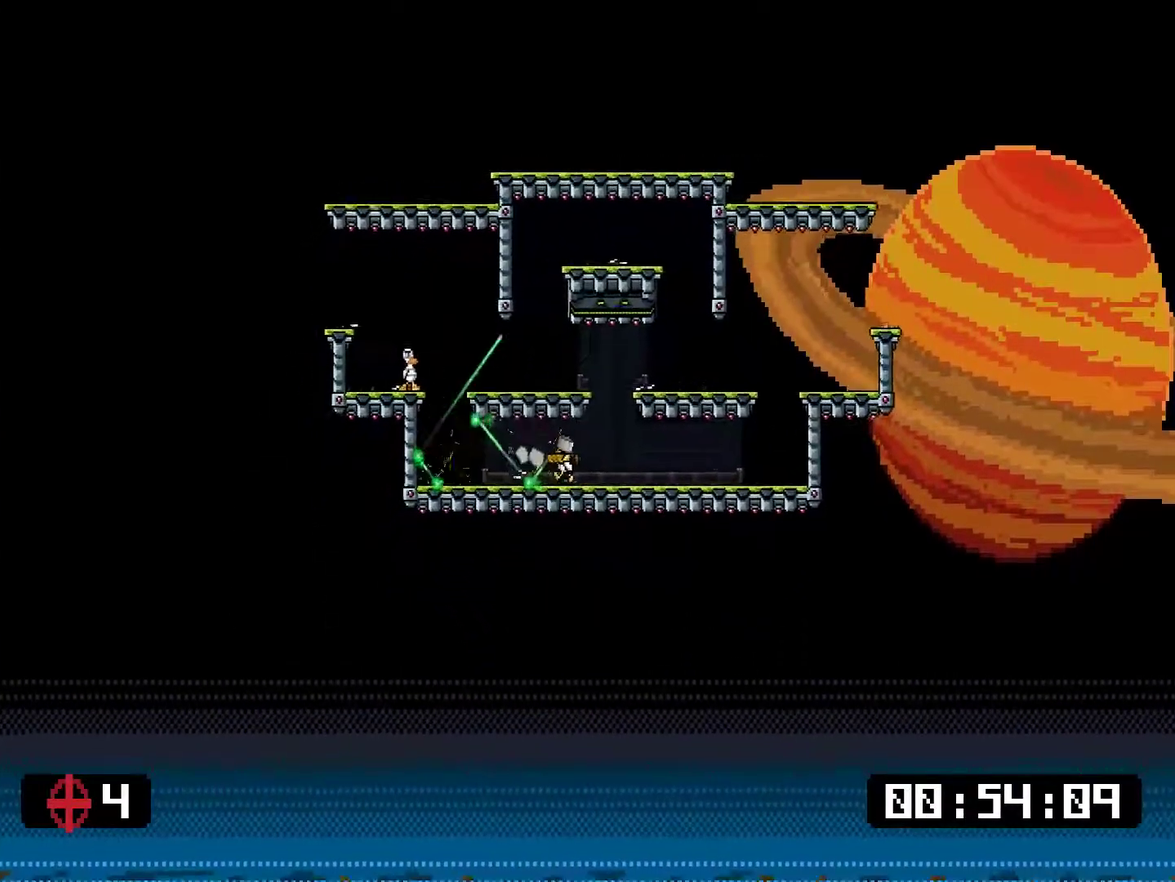
{"buttons": ["DPAD_RIGHT"], "right_stick": "center", "events": [[317, "DPAD_LEFT", "up"], [317, "SQUARE", "up"], [384, "DPAD_RIGHT", "down"]]}
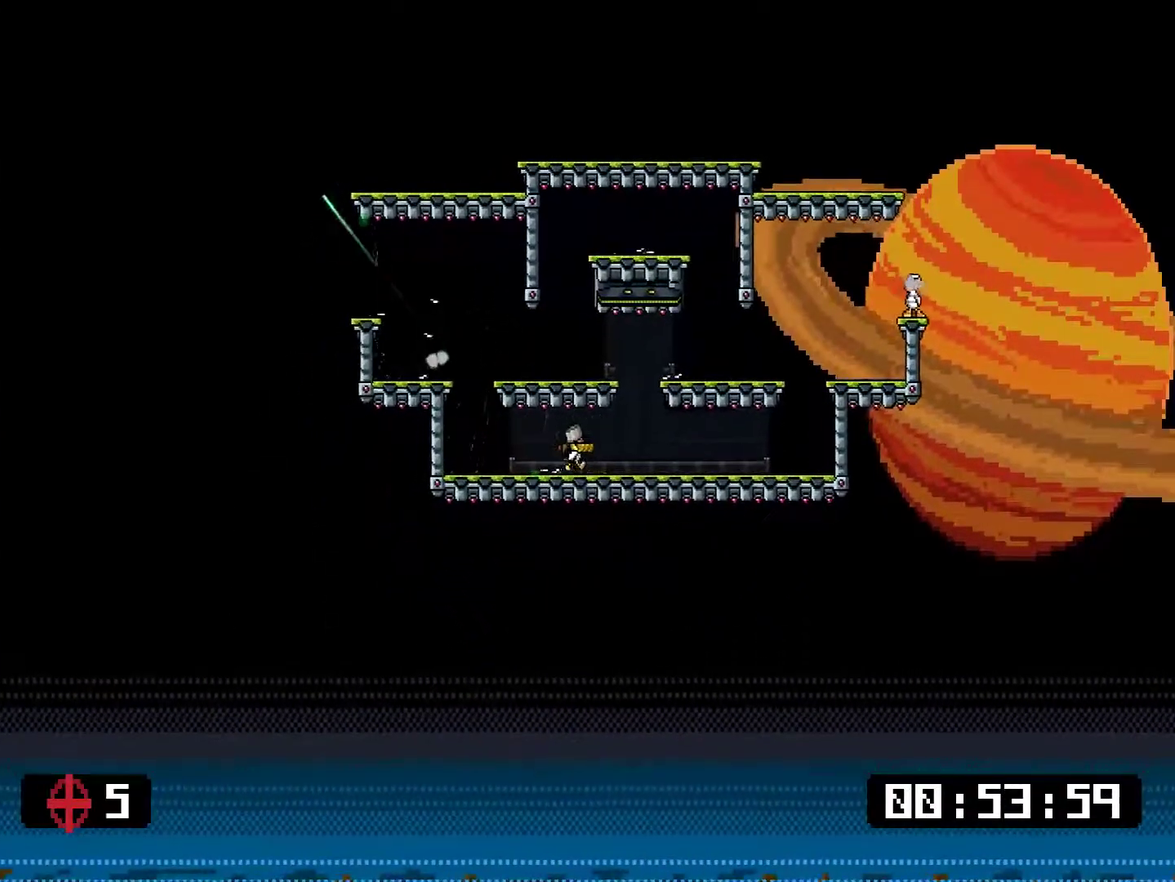
{"buttons": ["SQUARE", "DPAD_RIGHT"], "right_stick": "center", "events": [[401, "SQUARE", "down"]]}
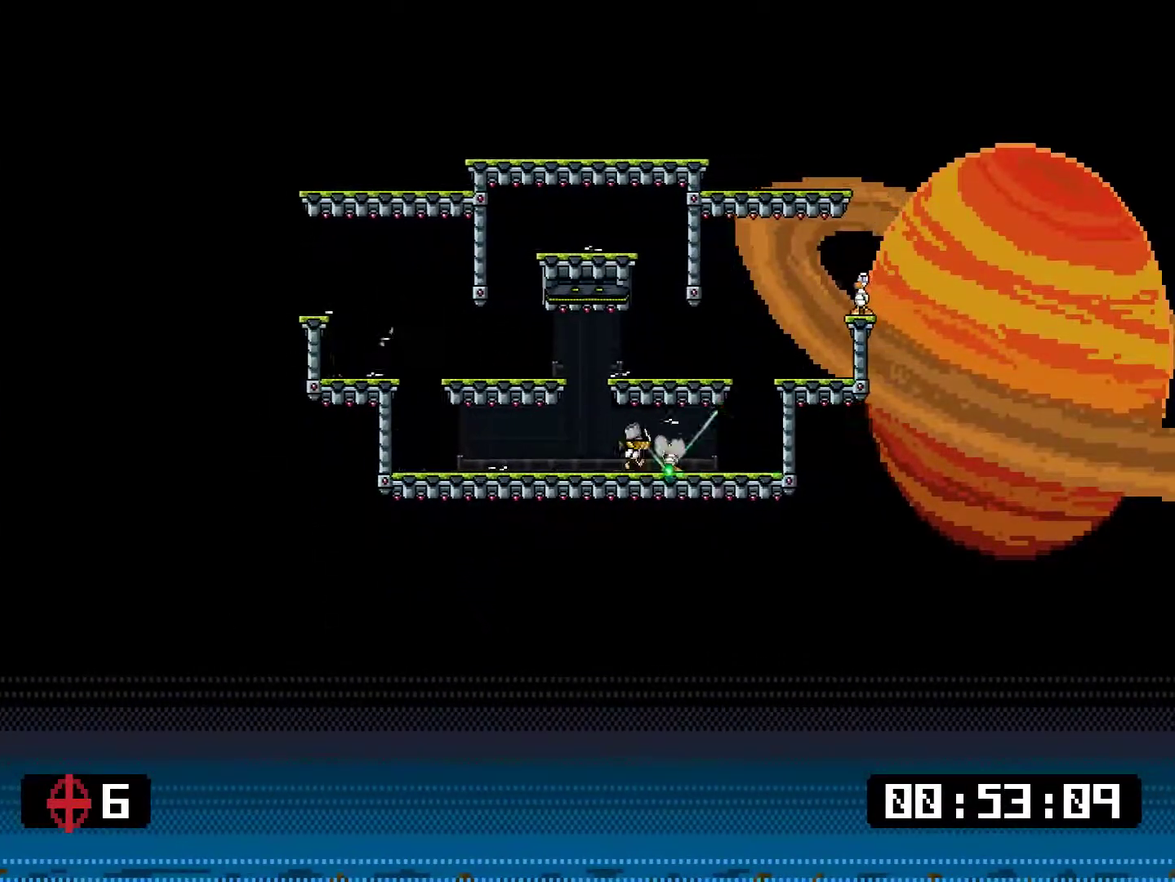
{"buttons": ["SQUARE", "DPAD_RIGHT"], "right_stick": "center", "events": []}
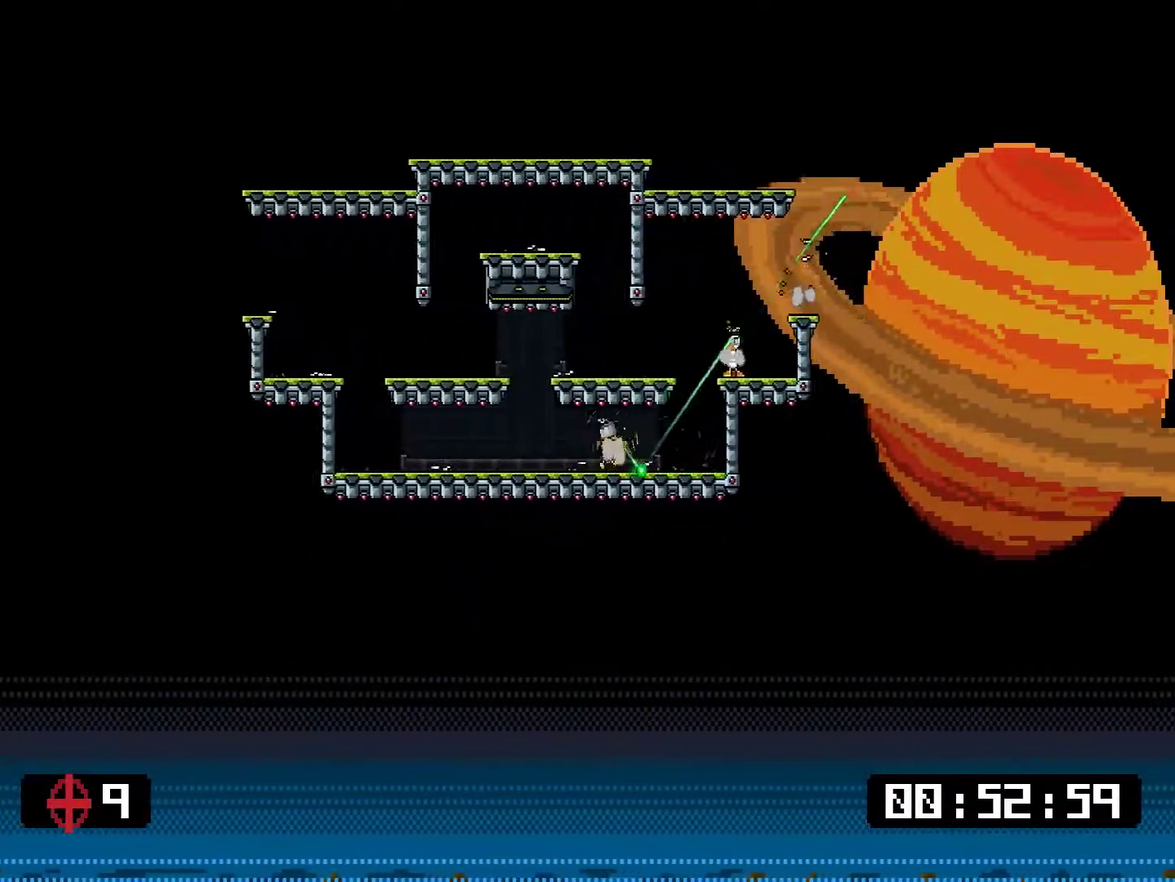
{"buttons": ["DPAD_LEFT"], "right_stick": "center", "events": [[66, "DPAD_UP", "down"], [100, "DPAD_RIGHT", "up"], [100, "SQUARE", "up"], [133, "DPAD_LEFT", "down"], [133, "DPAD_UP", "up"]]}
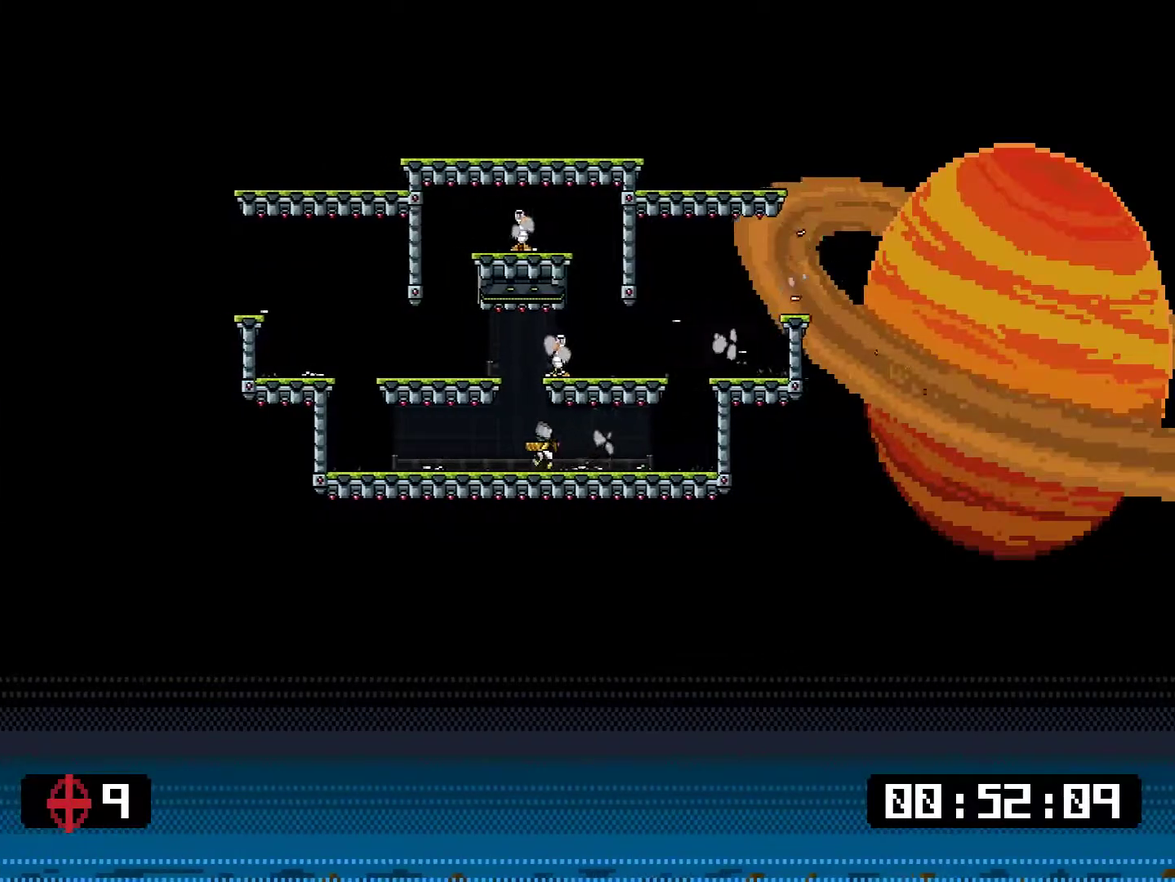
{"buttons": ["DPAD_RIGHT"], "right_stick": "center", "events": [[33, "CROSS", "down"], [66, "DPAD_LEFT", "up"], [83, "DPAD_RIGHT", "down"], [283, "CROSS", "up"], [317, "SQUARE", "down"], [383, "SQUARE", "up"]]}
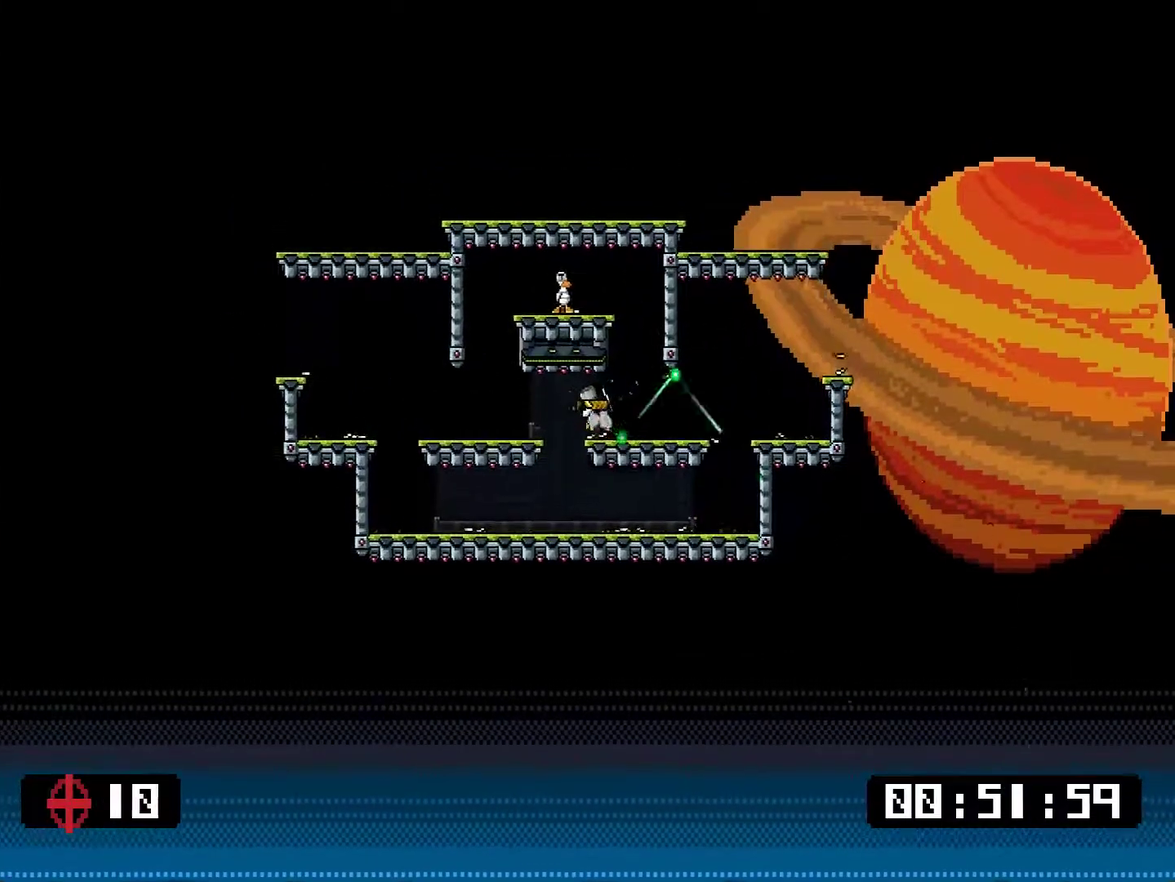
{"buttons": ["CROSS", "DPAD_LEFT"], "right_stick": "center", "events": [[117, "DPAD_RIGHT", "up"], [184, "CROSS", "down"], [184, "DPAD_LEFT", "down"]]}
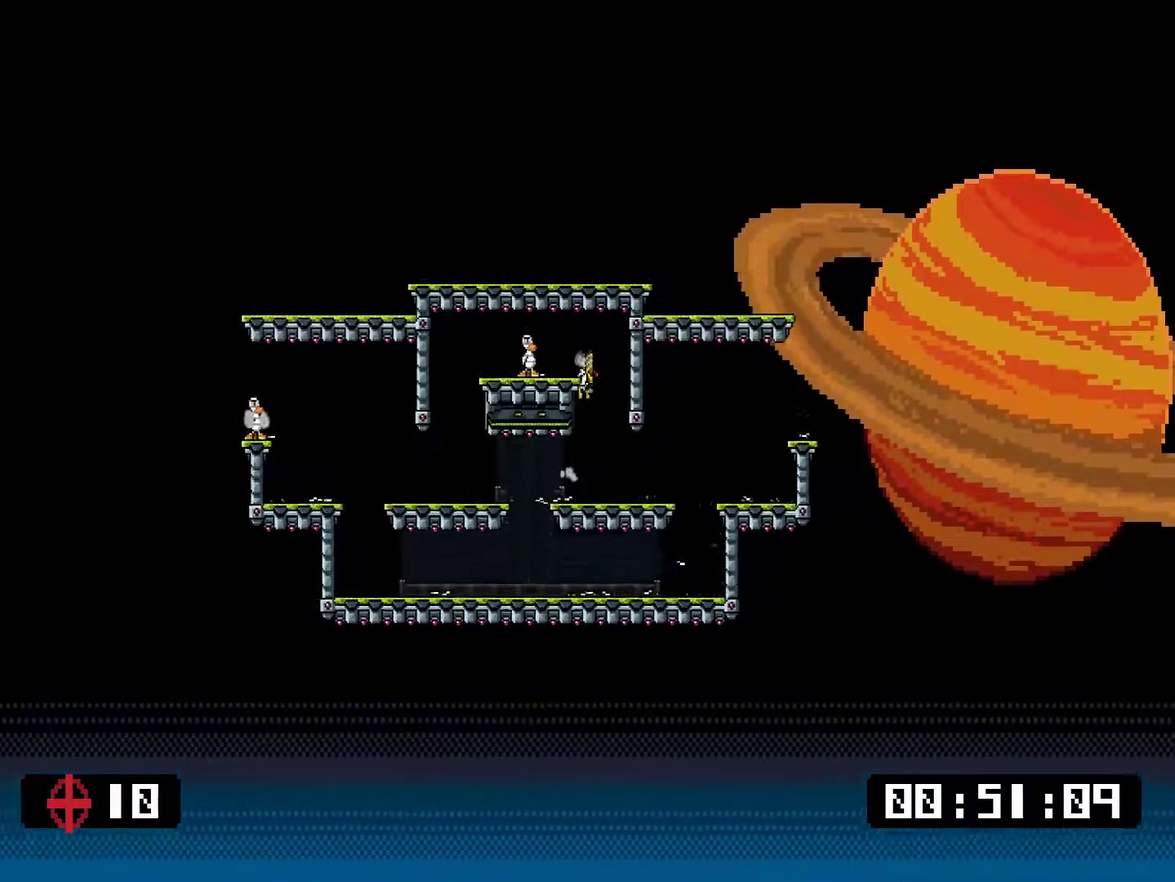
{"buttons": ["DPAD_LEFT"], "right_stick": "center", "events": [[17, "DPAD_LEFT", "up"], [50, "CROSS", "up"], [117, "SQUARE", "down"], [184, "SQUARE", "up"], [384, "DPAD_LEFT", "down"]]}
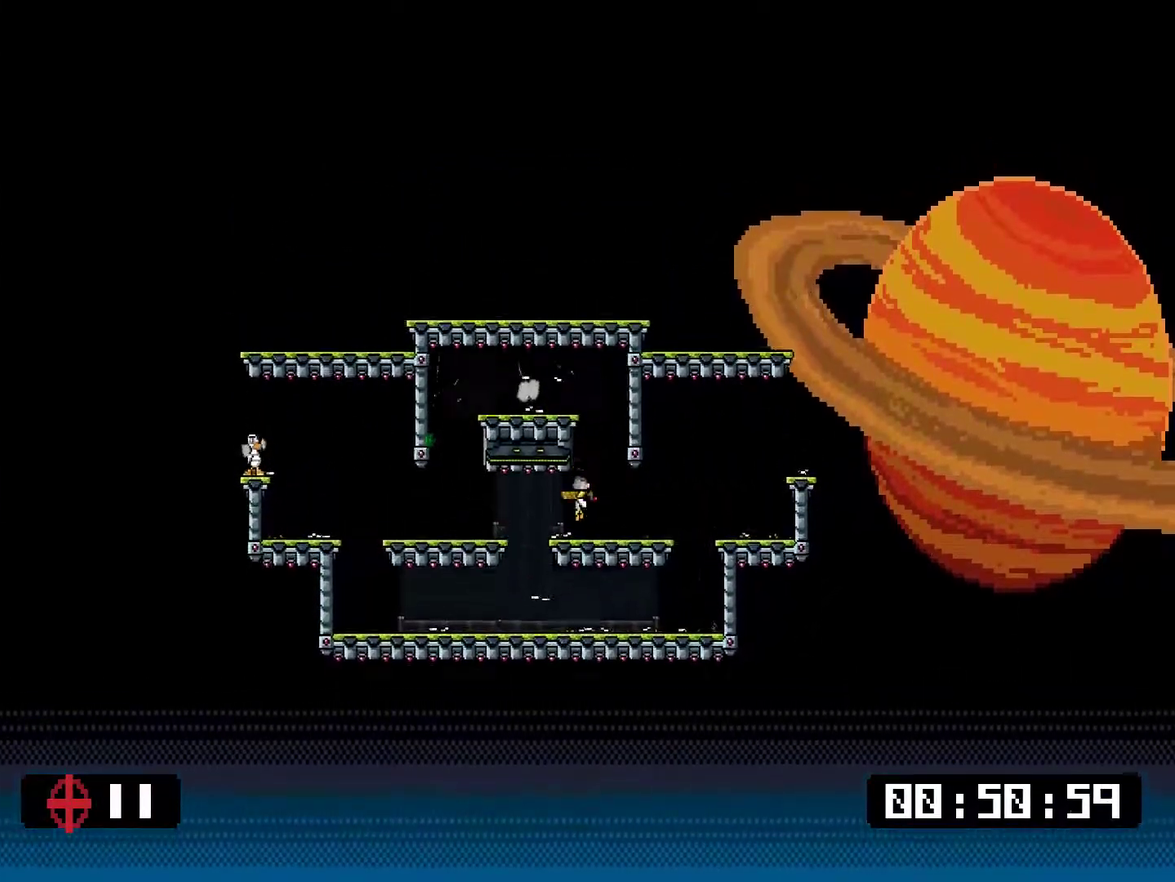
{"buttons": ["DPAD_LEFT"], "right_stick": "center", "events": [[200, "DPAD_LEFT", "up"], [200, "DPAD_RIGHT", "down"], [301, "DPAD_RIGHT", "up"], [334, "DPAD_LEFT", "down"]]}
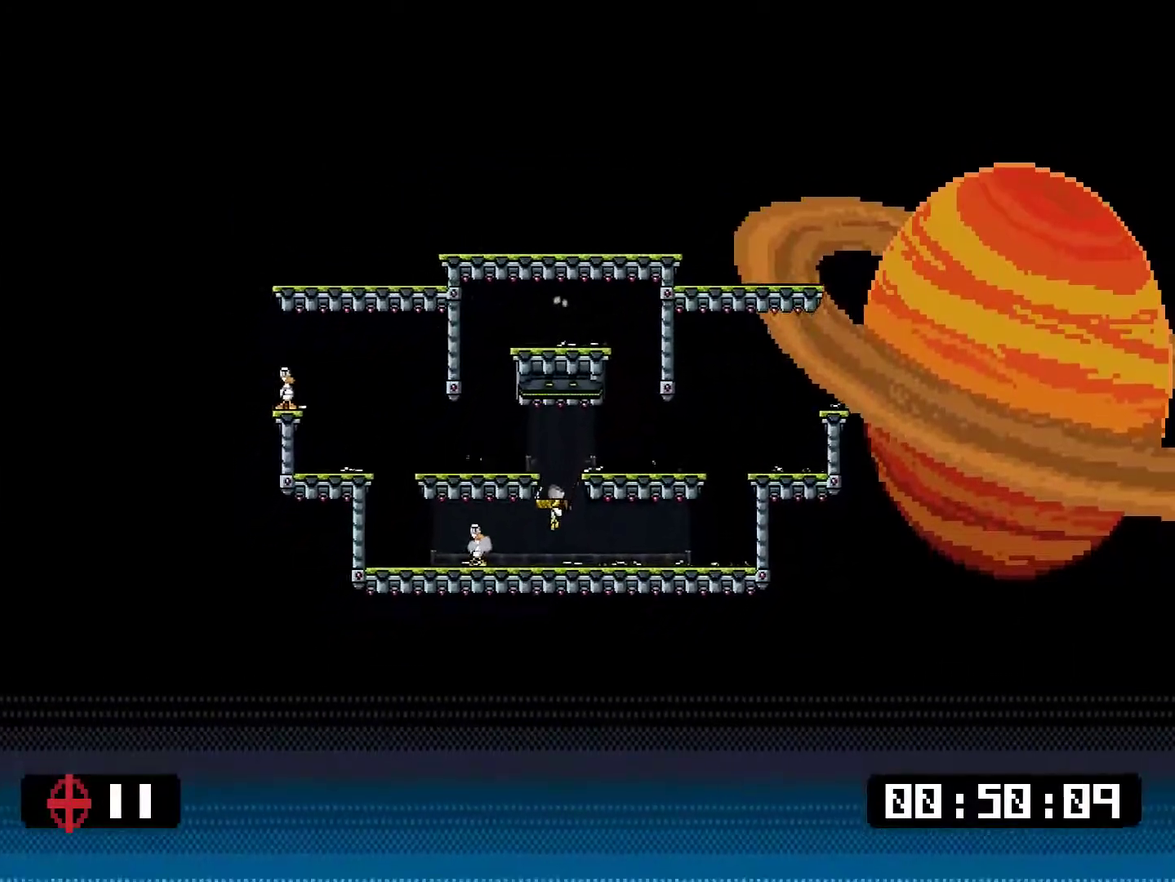
{"buttons": ["SQUARE", "DPAD_LEFT"], "right_stick": "center", "events": [[67, "SQUARE", "down"]]}
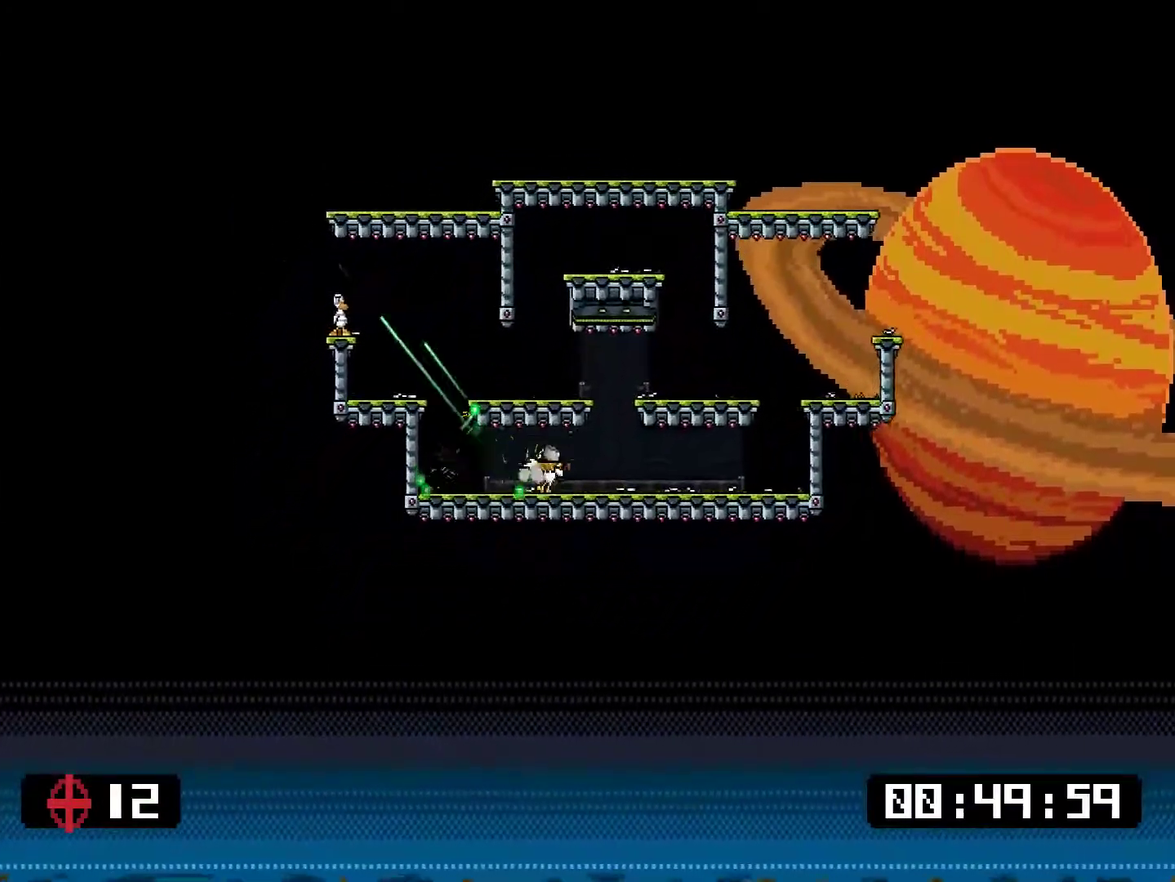
{"buttons": ["DPAD_RIGHT"], "right_stick": "center", "events": [[367, "DPAD_LEFT", "up"], [400, "SQUARE", "up"], [434, "DPAD_RIGHT", "down"]]}
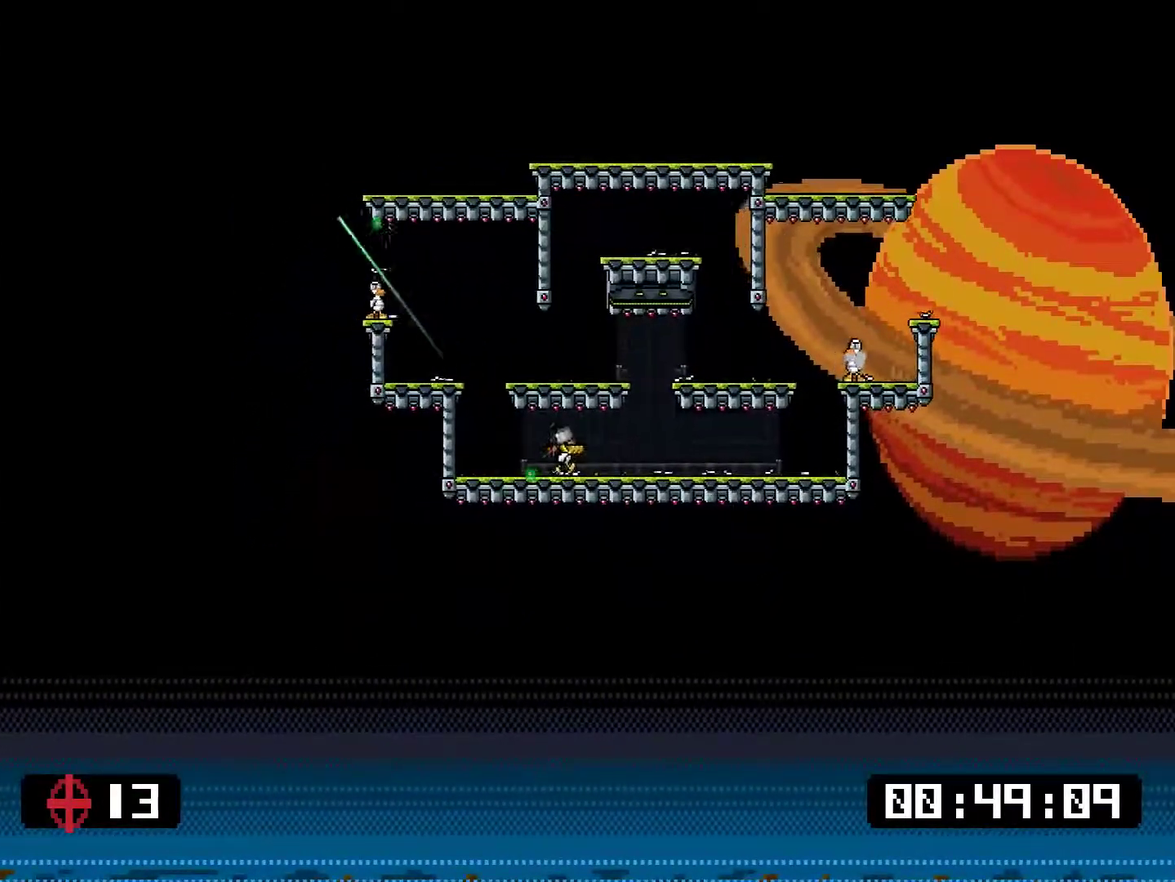
{"buttons": ["DPAD_RIGHT"], "right_stick": "center", "events": []}
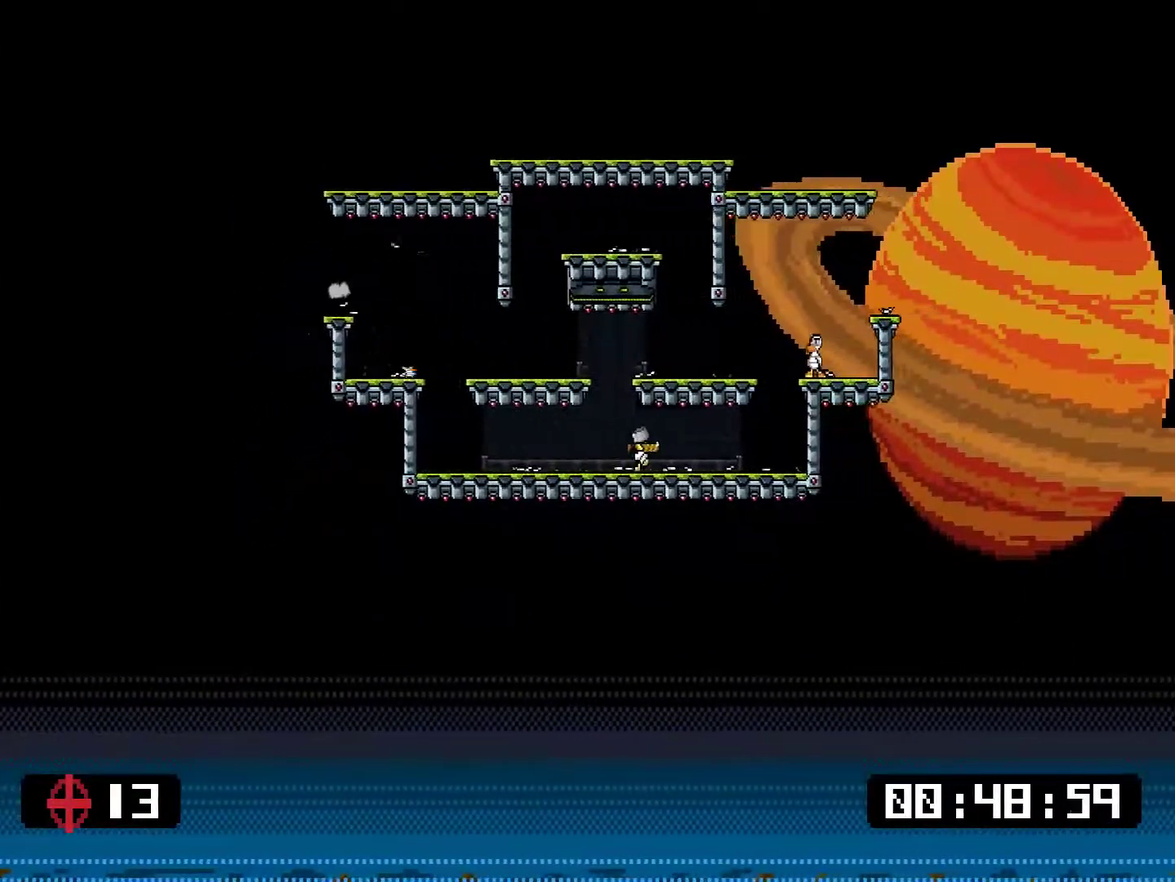
{"buttons": ["DPAD_LEFT"], "right_stick": "center", "events": [[17, "SQUARE", "down"], [484, "DPAD_LEFT", "down"], [484, "DPAD_RIGHT", "up"], [484, "SQUARE", "up"]]}
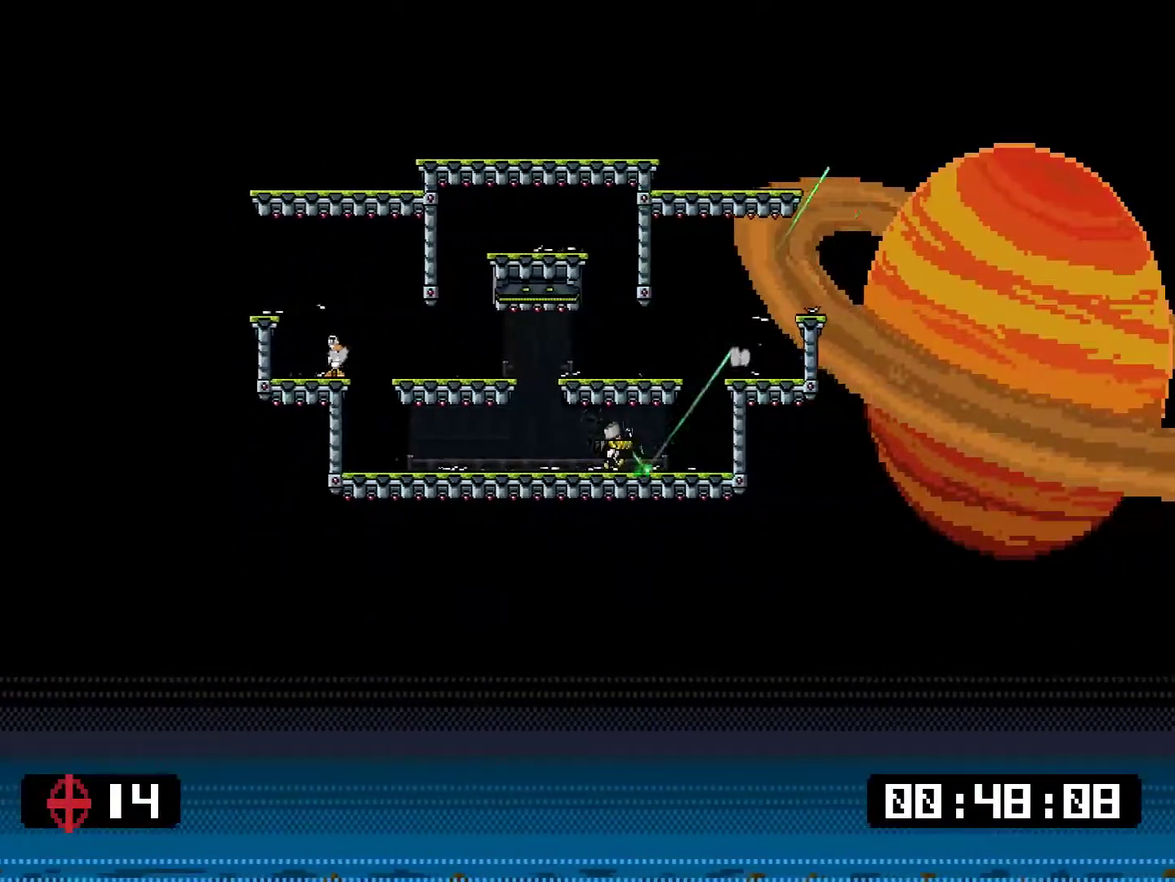
{"buttons": ["DPAD_LEFT"], "right_stick": "center", "events": []}
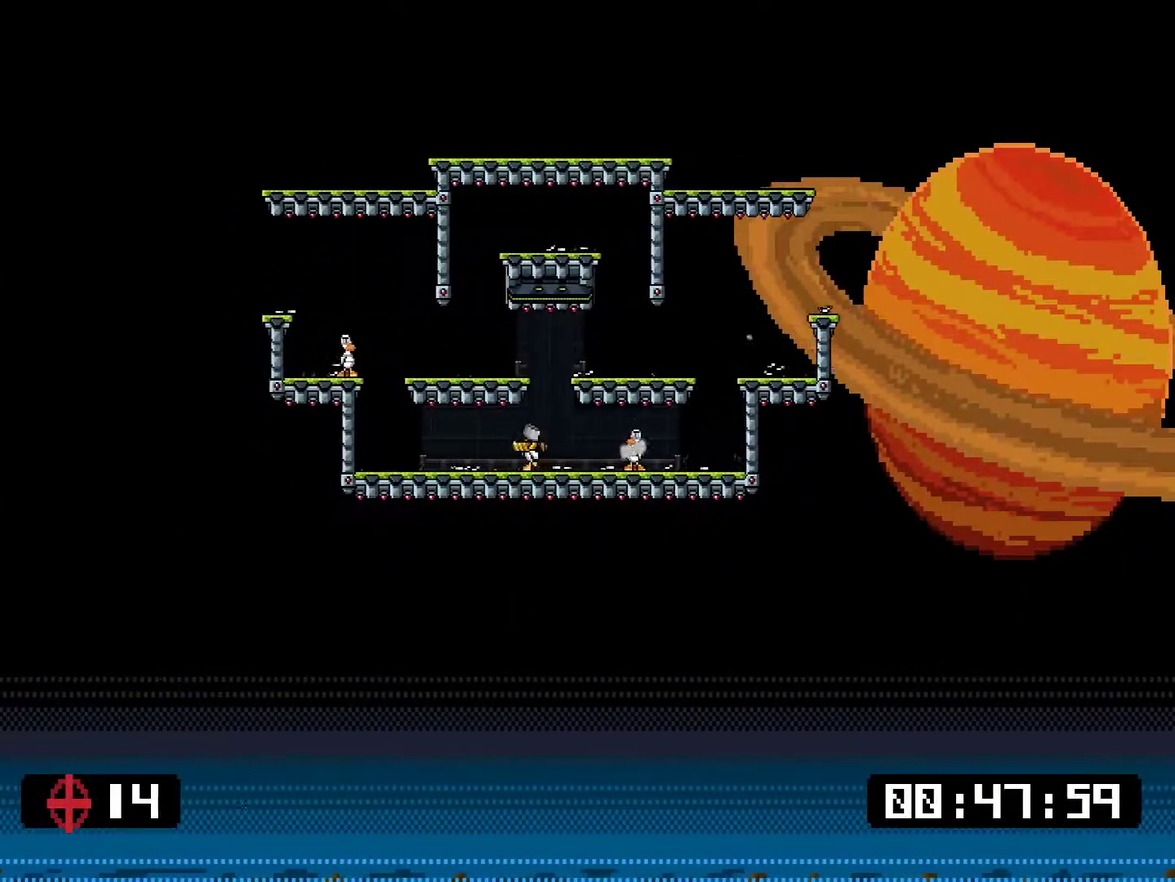
{"buttons": ["SQUARE", "DPAD_LEFT"], "right_stick": "center", "events": [[17, "SQUARE", "down"]]}
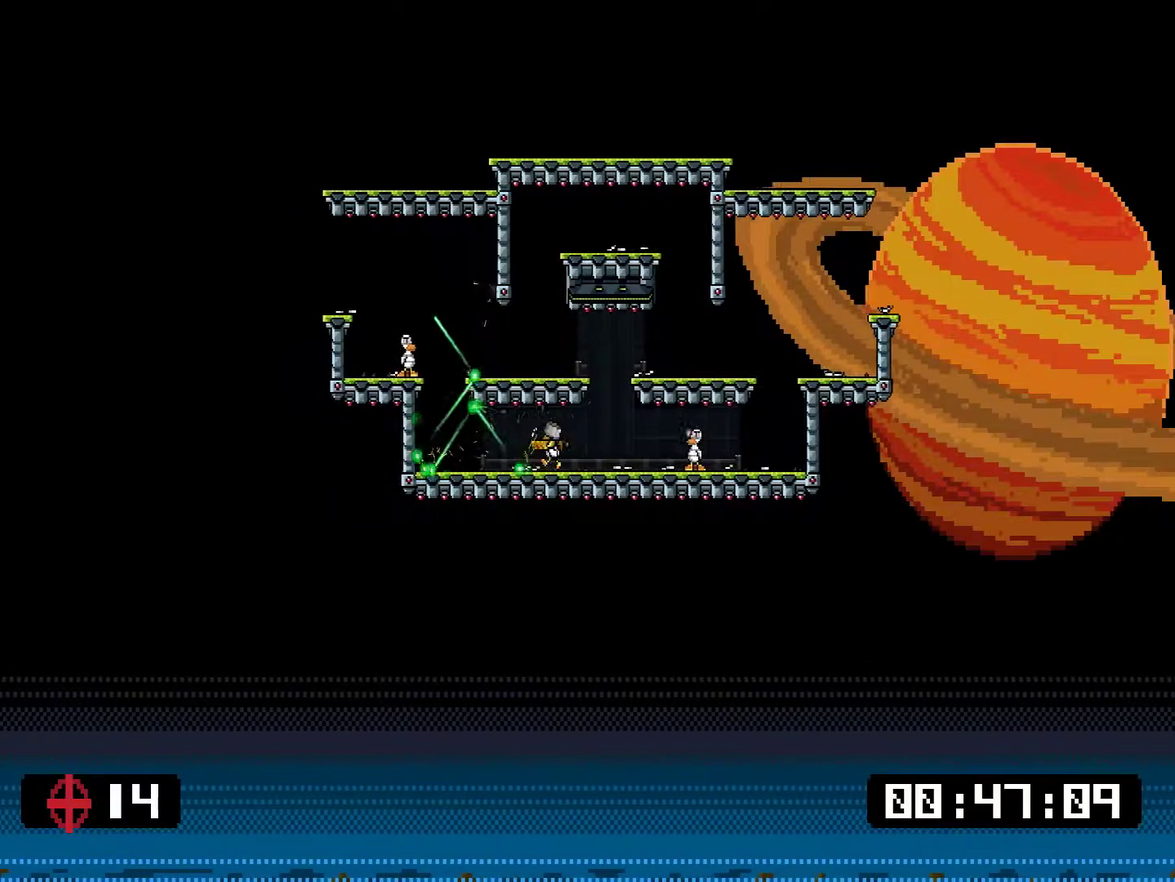
{"buttons": ["DPAD_RIGHT"], "right_stick": "center", "events": [[300, "DPAD_LEFT", "up"], [300, "SQUARE", "up"], [334, "DPAD_RIGHT", "down"]]}
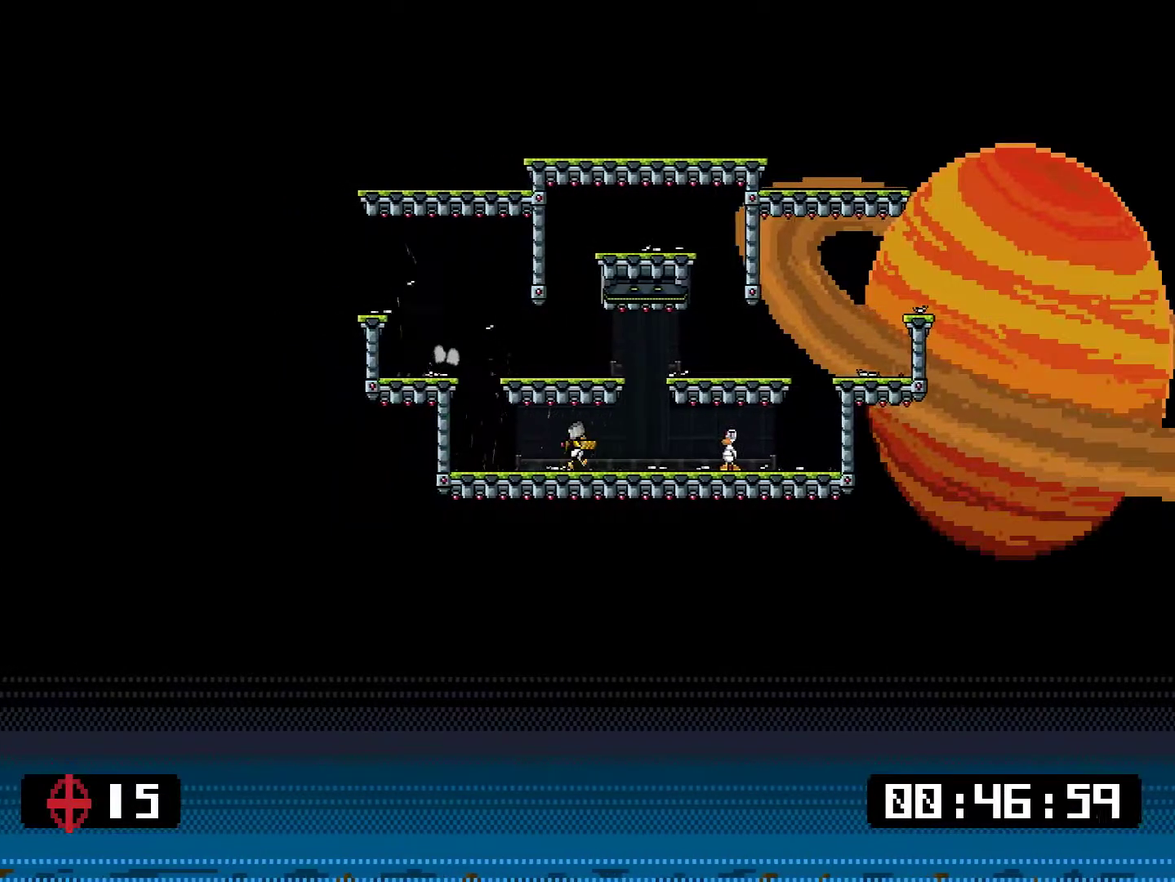
{"buttons": [], "right_stick": "center", "events": [[284, "SQUARE", "down"], [484, "DPAD_RIGHT", "up"], [484, "SQUARE", "up"]]}
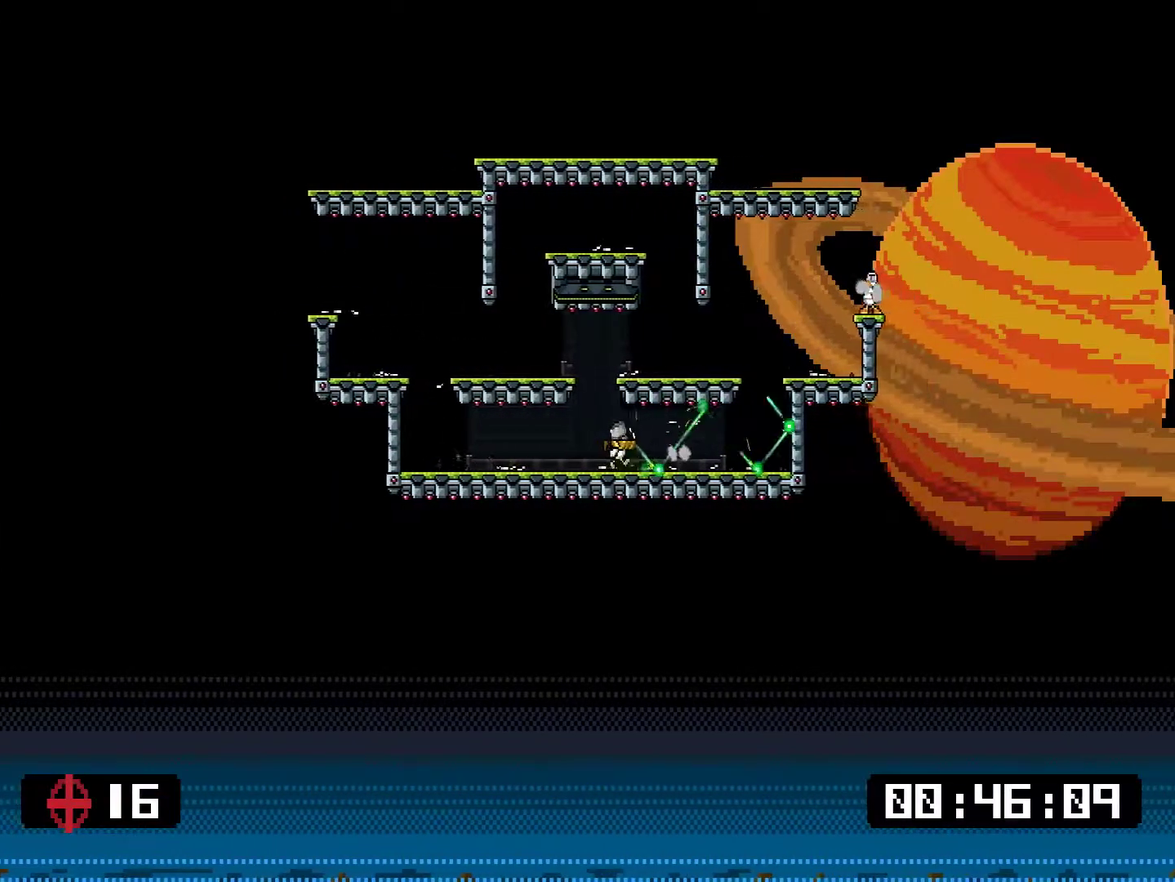
{"buttons": ["SQUARE", "DPAD_RIGHT"], "right_stick": "center", "events": [[17, "DPAD_LEFT", "down"], [100, "DPAD_LEFT", "up"], [100, "DPAD_UP", "down"], [150, "DPAD_RIGHT", "down"], [150, "DPAD_UP", "up"], [367, "SQUARE", "down"]]}
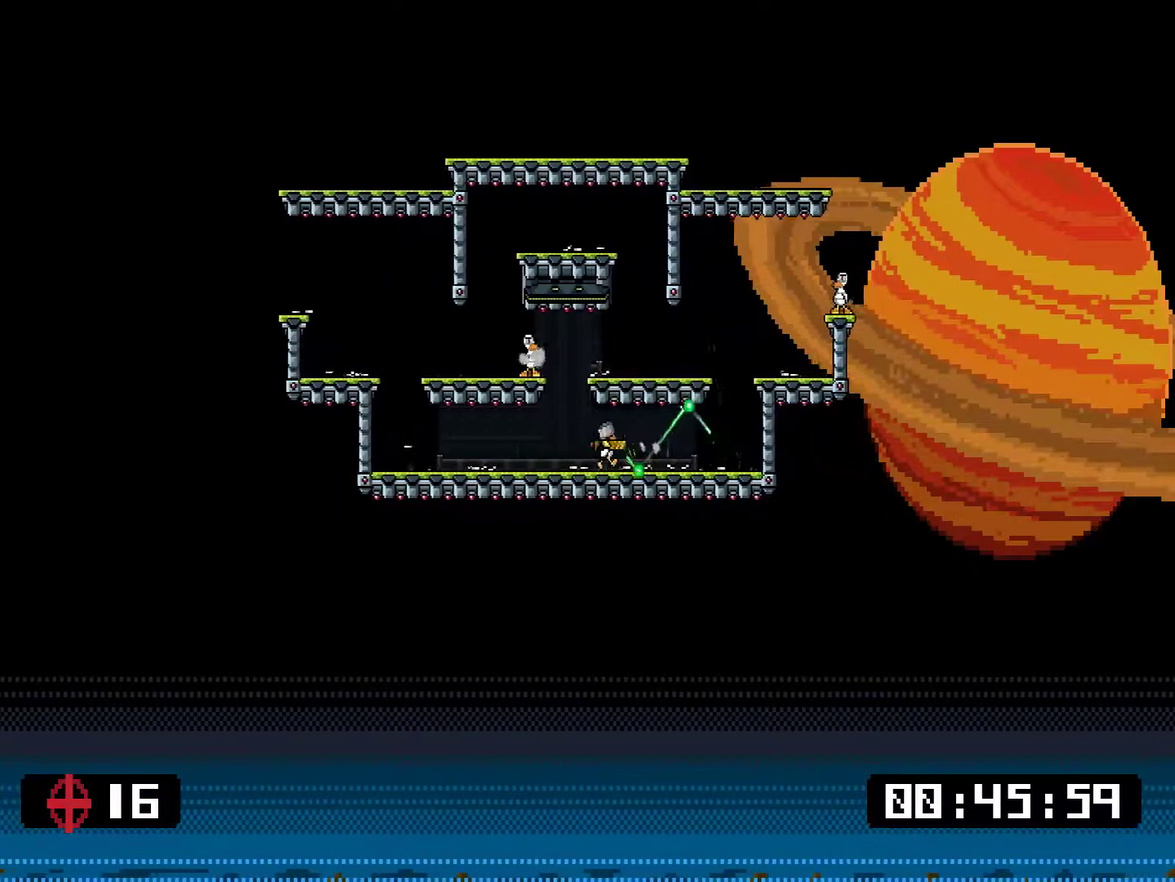
{"buttons": ["SQUARE", "DPAD_RIGHT"], "right_stick": "center", "events": []}
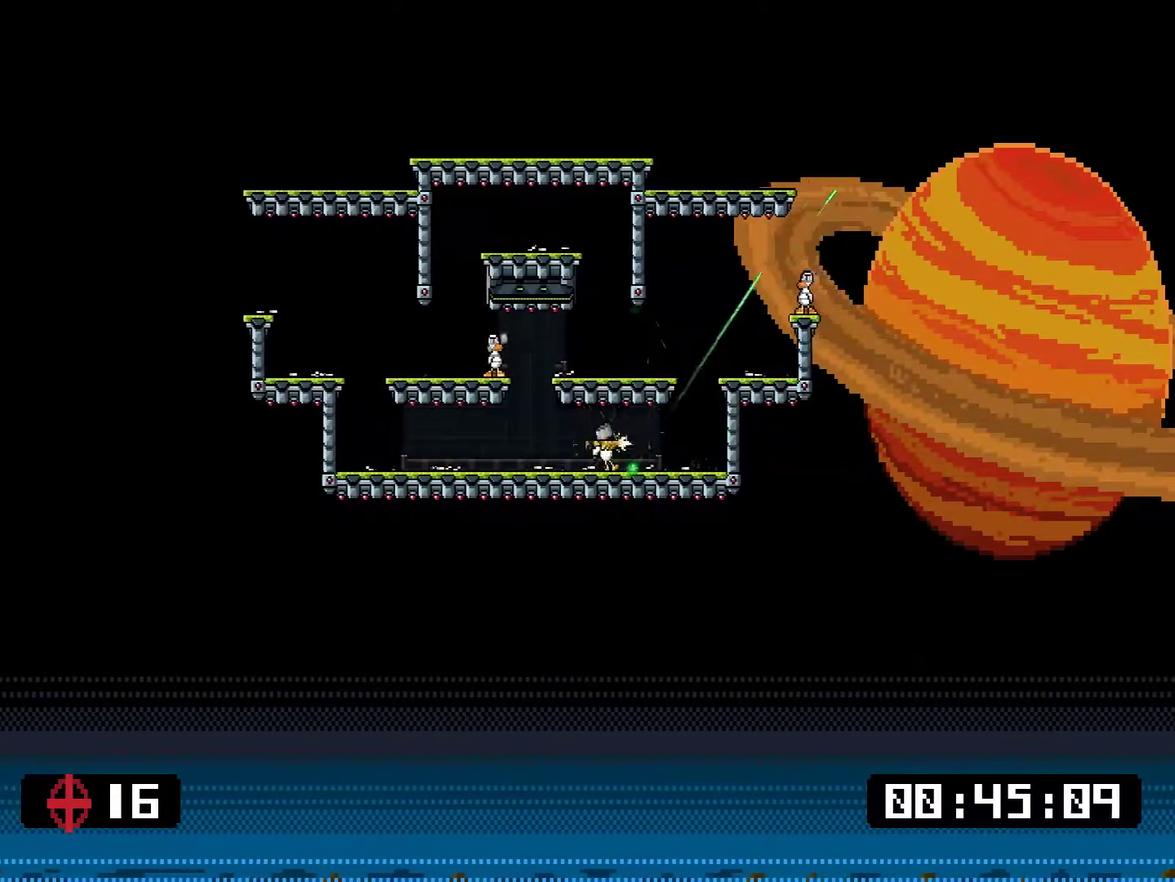
{"buttons": ["DPAD_LEFT"], "right_stick": "center", "events": [[300, "DPAD_UP", "down"], [333, "DPAD_RIGHT", "up"], [333, "SQUARE", "up"], [350, "DPAD_LEFT", "down"], [350, "DPAD_UP", "up"]]}
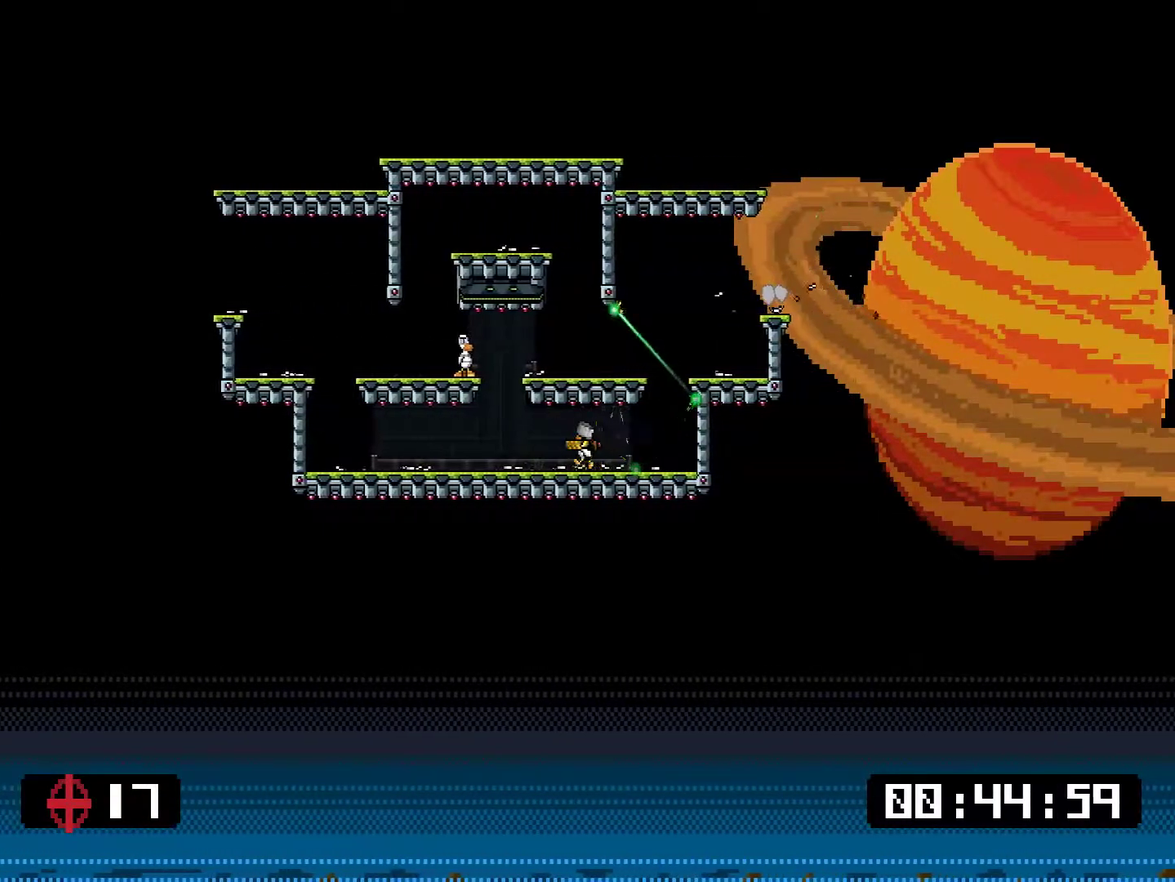
{"buttons": ["CROSS", "DPAD_LEFT"], "right_stick": "center", "events": [[251, "CROSS", "down"], [284, "DPAD_LEFT", "up"], [318, "DPAD_RIGHT", "down"], [418, "DPAD_RIGHT", "up"], [451, "DPAD_LEFT", "down"]]}
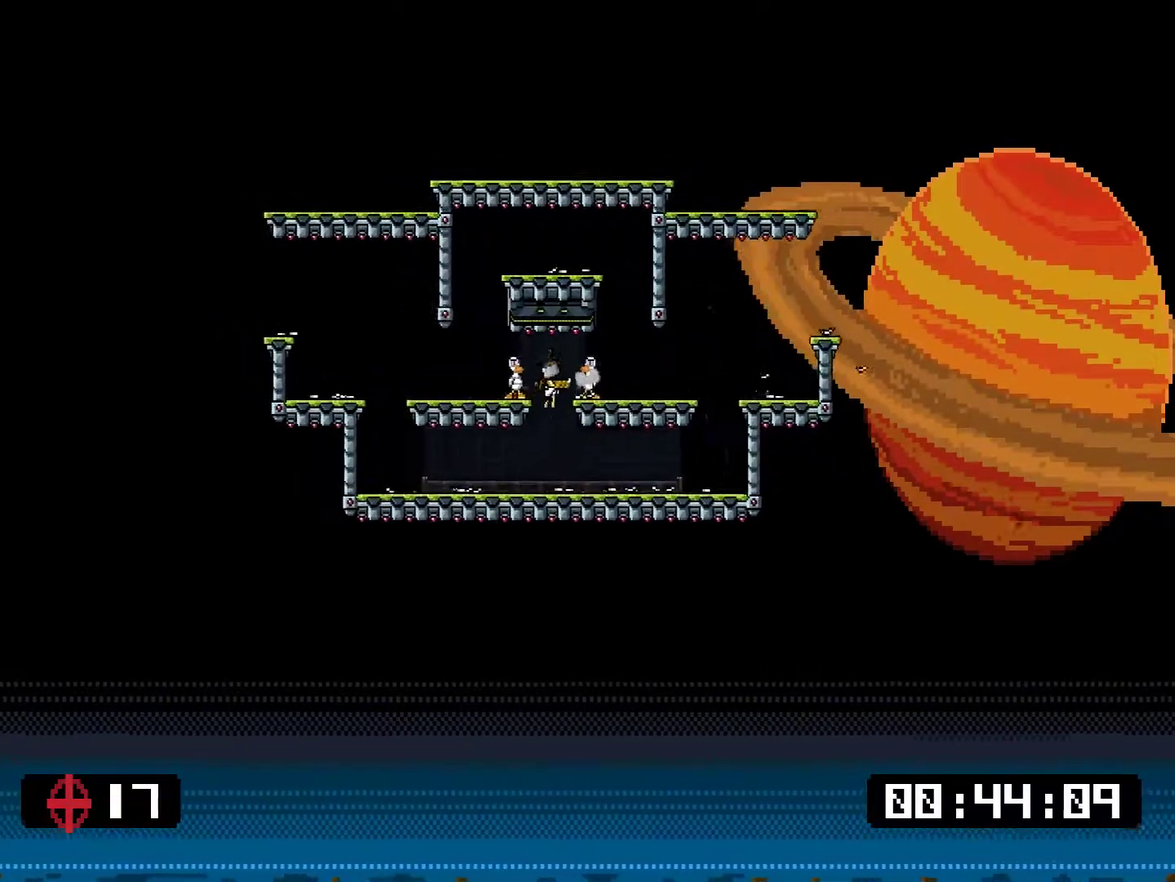
{"buttons": [], "right_stick": "center", "events": [[17, "CROSS", "up"], [50, "SQUARE", "down"], [84, "DPAD_LEFT", "up"], [117, "SQUARE", "up"], [184, "DPAD_RIGHT", "down"], [251, "SQUARE", "down"], [284, "DPAD_RIGHT", "up"], [317, "SQUARE", "up"]]}
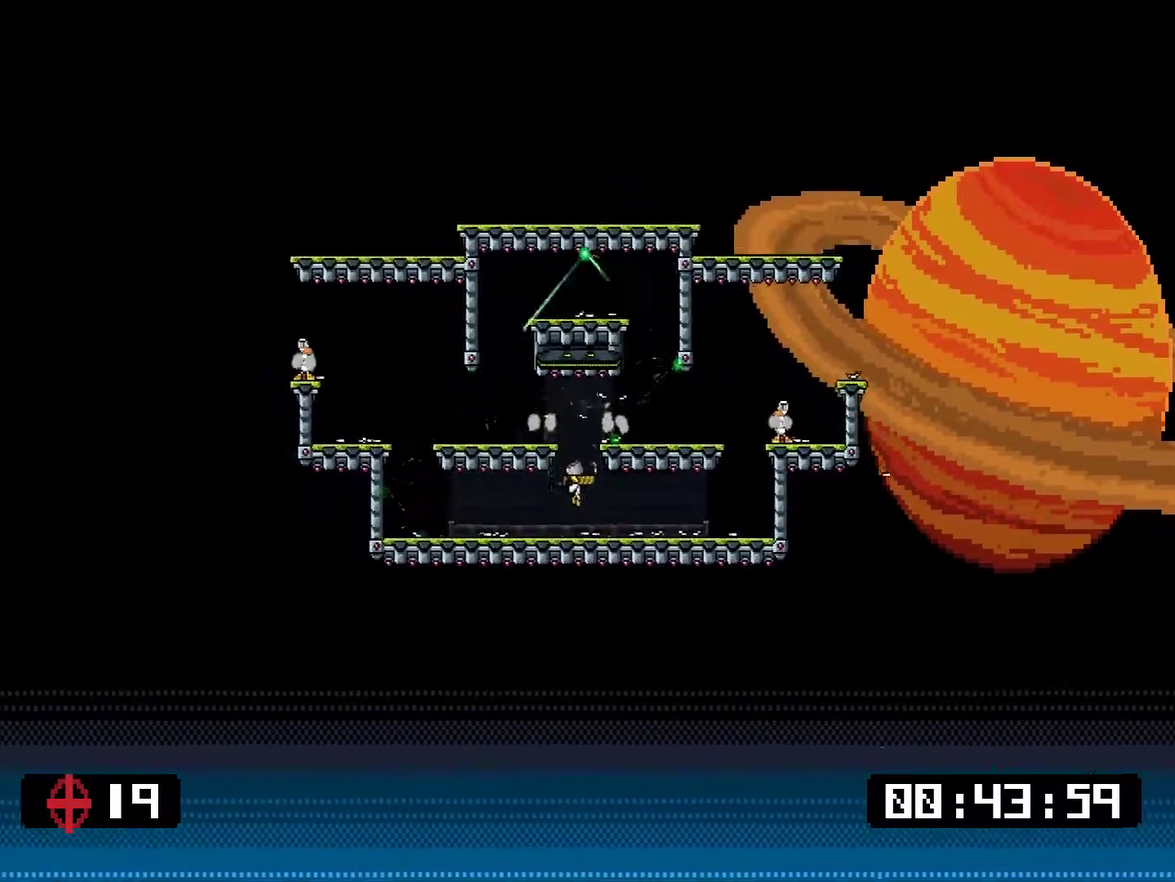
{"buttons": ["SQUARE", "DPAD_LEFT"], "right_stick": "center", "events": [[250, "DPAD_LEFT", "down"], [351, "SQUARE", "down"]]}
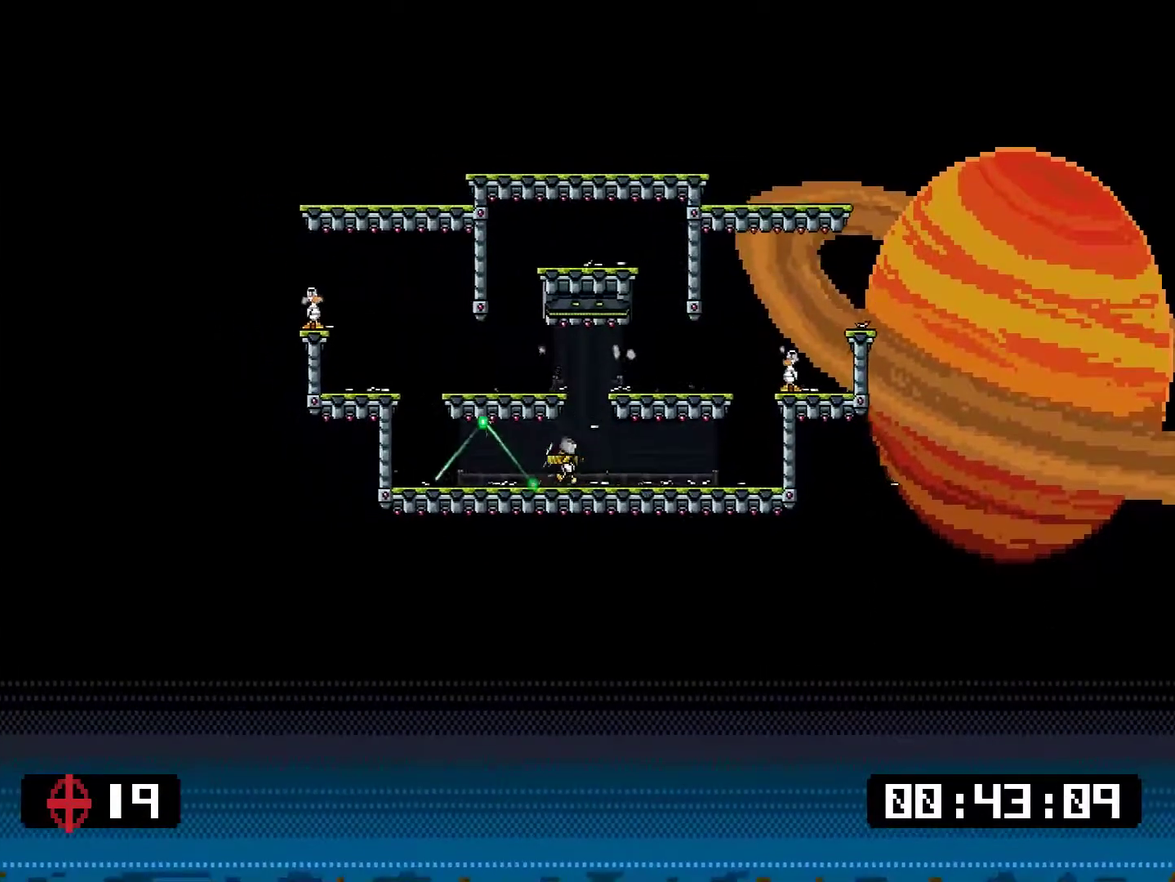
{"buttons": ["SQUARE", "DPAD_LEFT"], "right_stick": "center", "events": []}
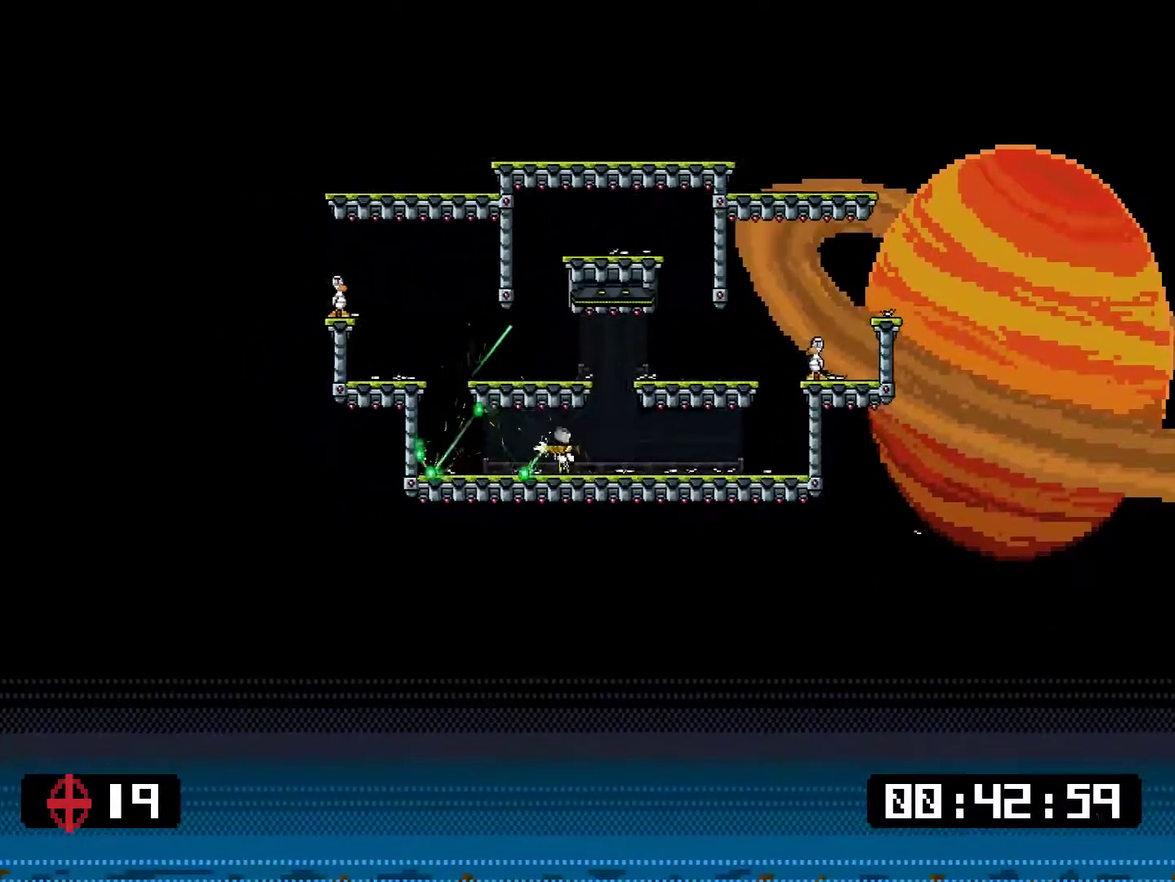
{"buttons": ["SQUARE", "DPAD_UP", "DPAD_LEFT"], "right_stick": "center"}